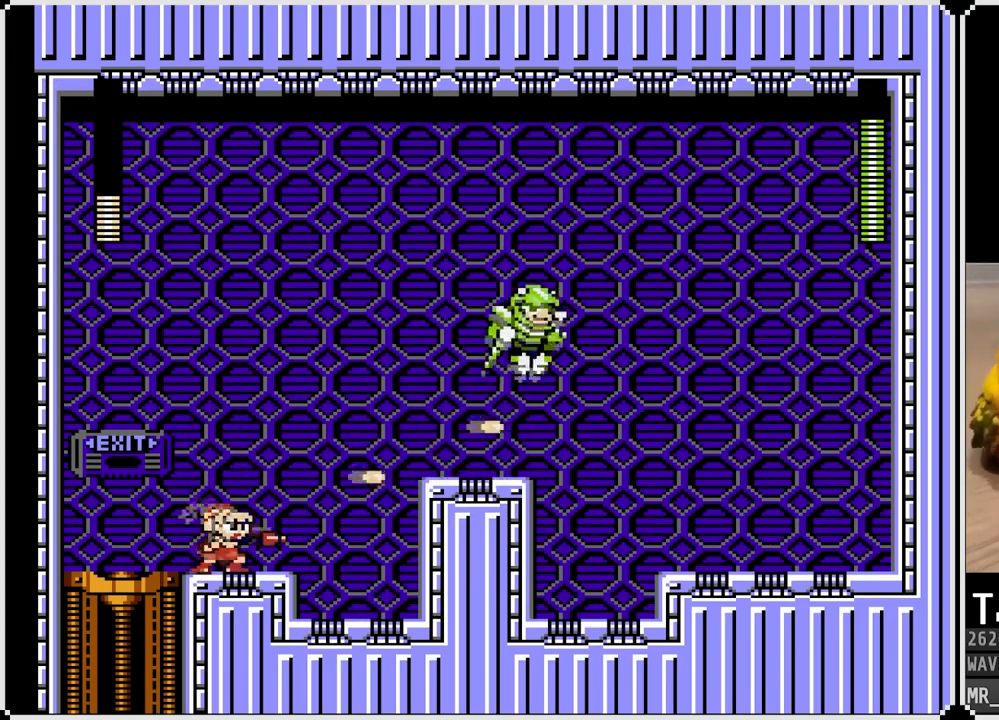
Gameplay with a controller (PlayStation layout); each line is a JSON object with the inputs held at the frame after it. "events" lists button and stick changes between this image and that frame as [ms after this image, input, new state], when the widget could be followed in between.
{"buttons": [], "left_stick": "center", "right_stick": "center", "events": [[100, "CROSS", "down"], [200, "SQUARE", "down"], [267, "CROSS", "up"], [300, "SQUARE", "up"], [350, "SQUARE", "down"], [467, "SQUARE", "up"]]}
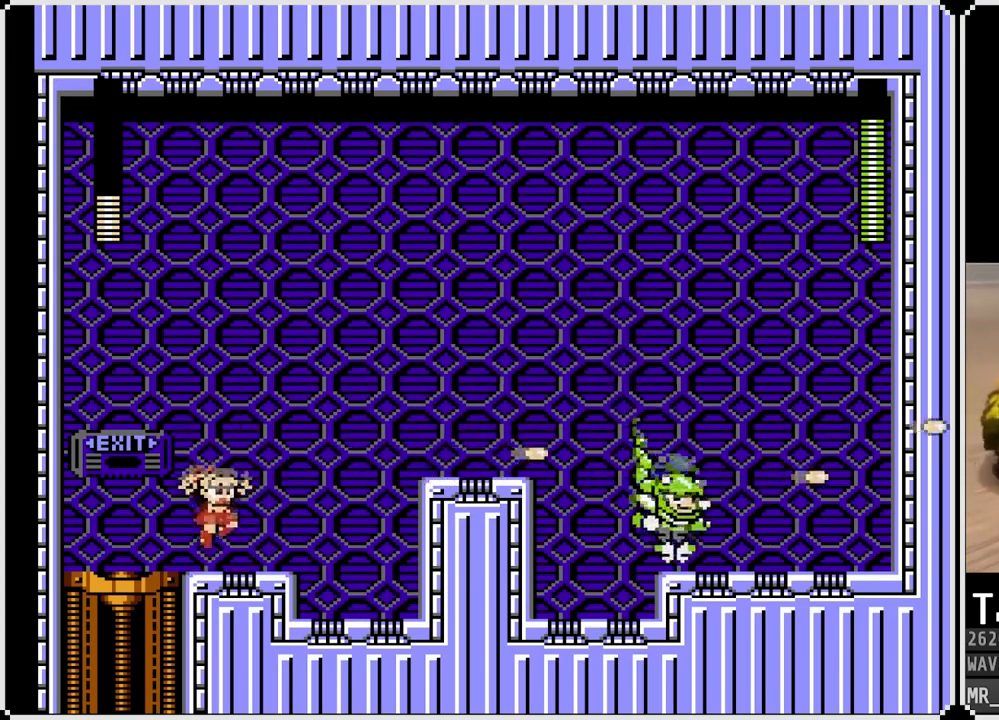
{"buttons": [], "left_stick": "center", "right_stick": "center", "events": [[117, "CROSS", "down"], [167, "SQUARE", "down"], [217, "CROSS", "up"], [283, "SQUARE", "up"], [317, "SQUARE", "down"], [417, "SQUARE", "up"]]}
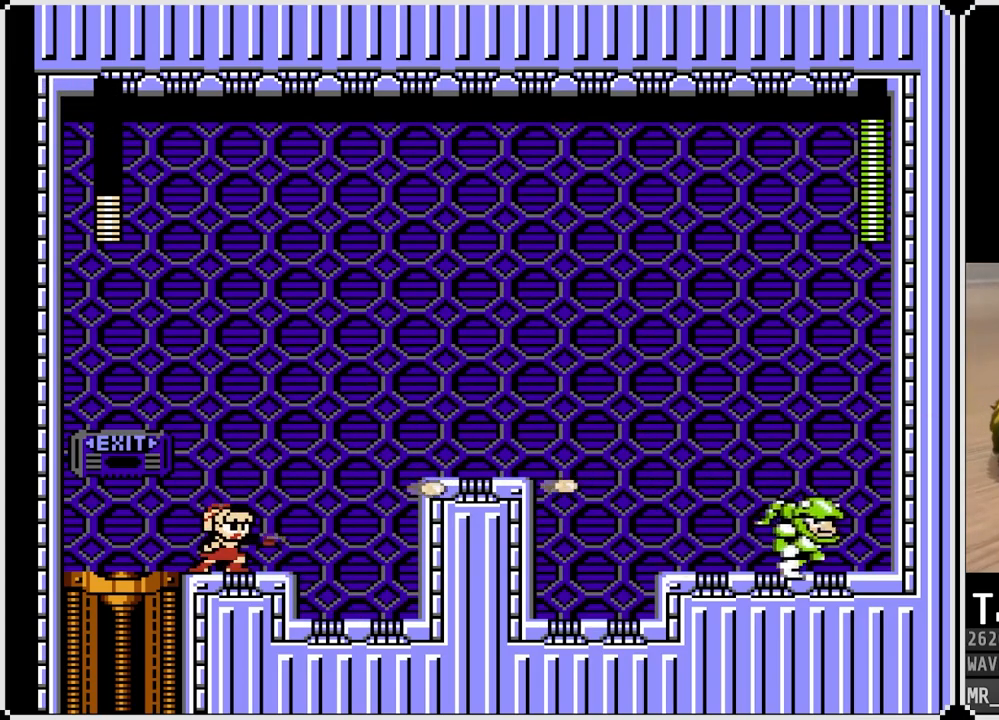
{"buttons": [], "left_stick": "center", "right_stick": "center", "events": [[50, "CROSS", "down"], [100, "SQUARE", "down"], [167, "CROSS", "up"], [217, "SQUARE", "up"], [267, "SQUARE", "down"], [367, "SQUARE", "up"]]}
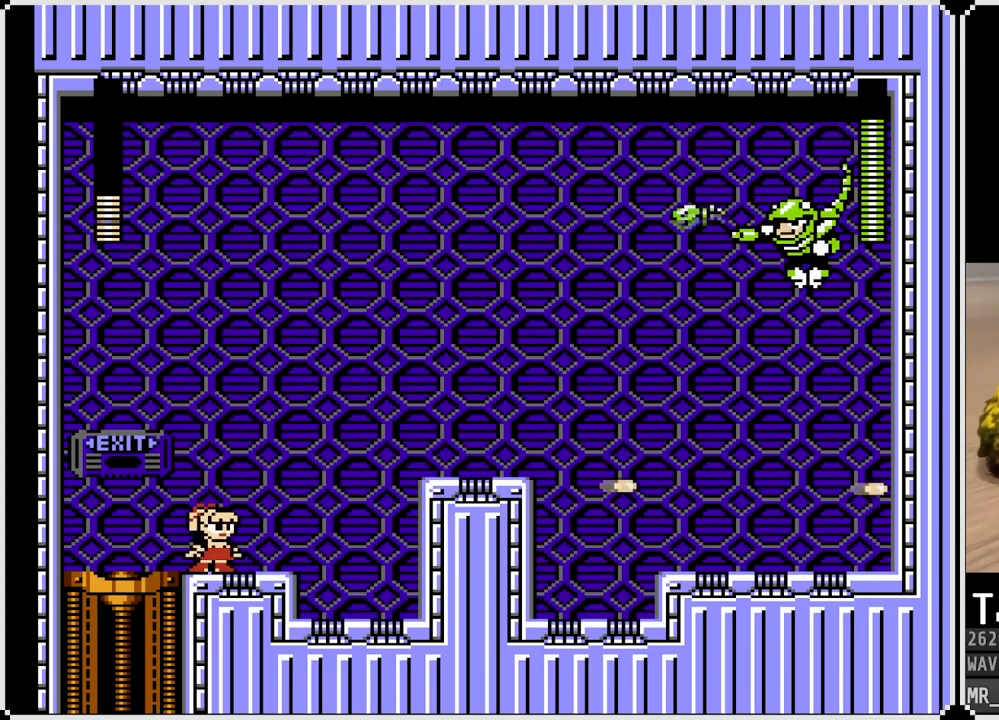
{"buttons": ["SQUARE"], "left_stick": "center", "right_stick": "center", "events": [[17, "SQUARE", "down"], [117, "SQUARE", "up"], [167, "SQUARE", "down"], [283, "SQUARE", "up"], [350, "SQUARE", "down"], [417, "SQUARE", "up"], [500, "SQUARE", "down"]]}
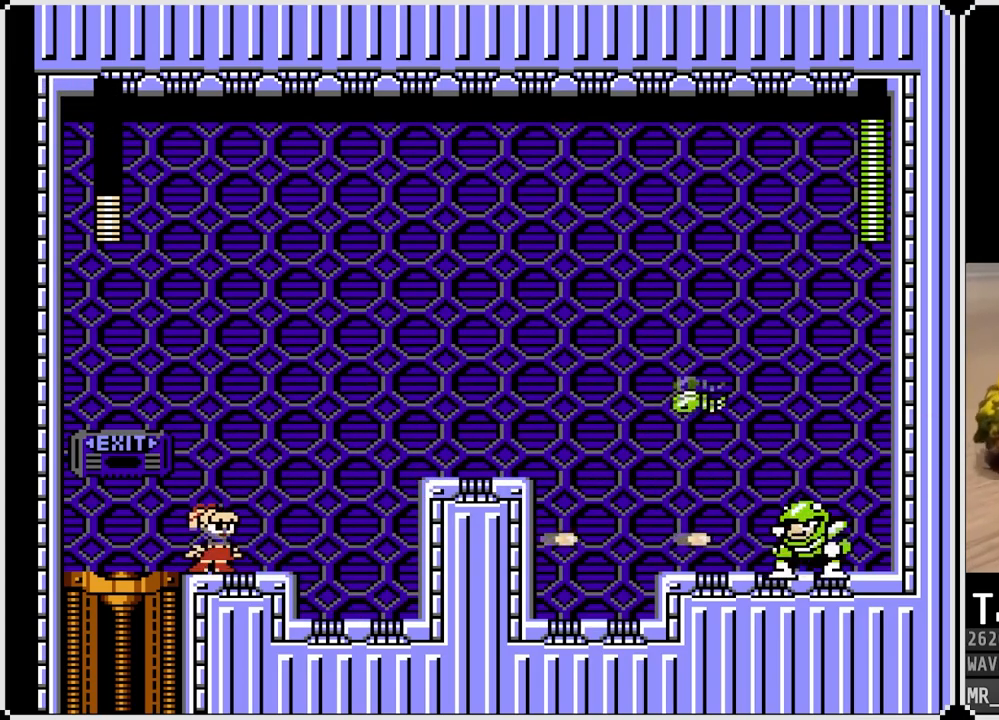
{"buttons": [], "left_stick": "center", "right_stick": "center", "events": [[83, "SQUARE", "up"], [150, "SQUARE", "down"], [233, "SQUARE", "up"], [317, "SQUARE", "down"], [383, "SQUARE", "up"]]}
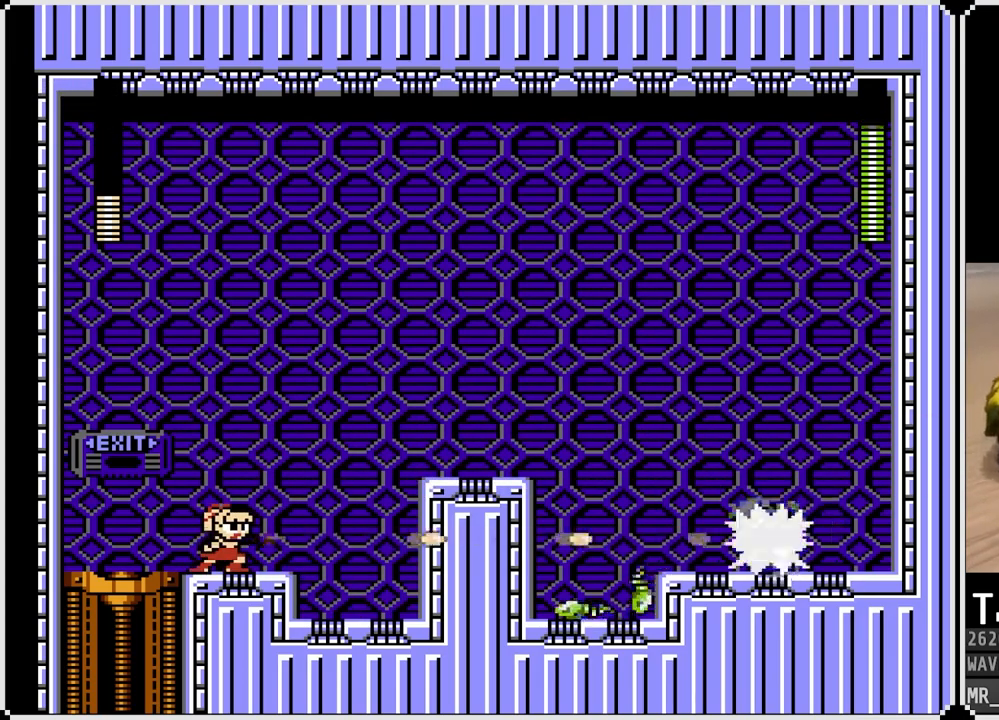
{"buttons": ["SQUARE"], "left_stick": "center", "right_stick": "center", "events": [[33, "SQUARE", "down"], [150, "SQUARE", "up"], [233, "SQUARE", "down"], [317, "SQUARE", "up"], [400, "SQUARE", "down"]]}
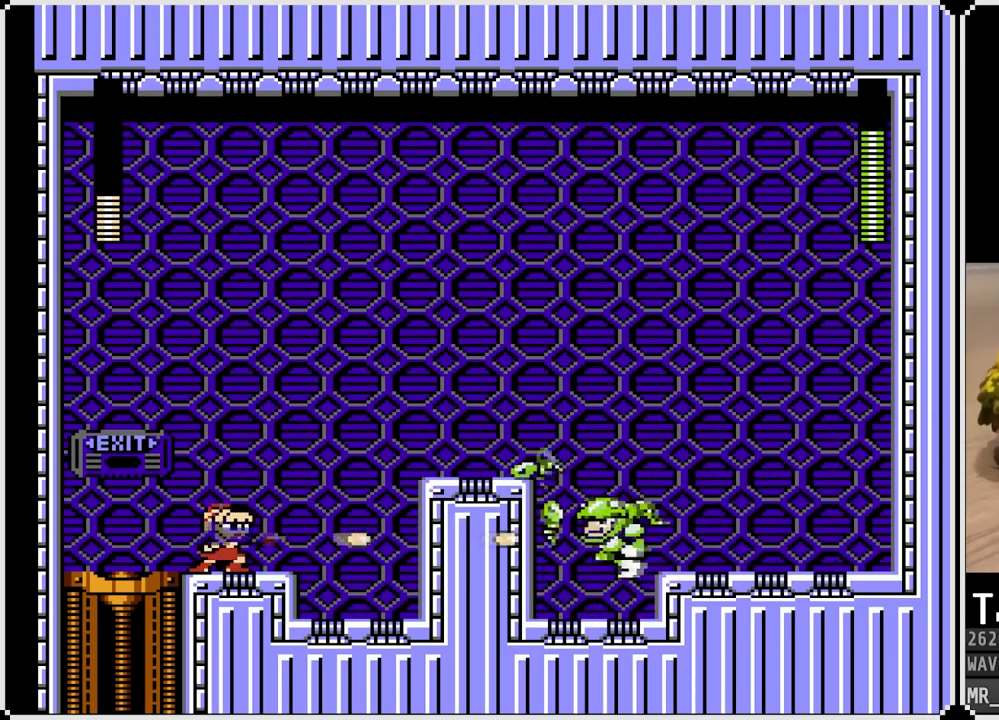
{"buttons": ["SQUARE"], "left_stick": "center", "right_stick": "center", "events": [[17, "SQUARE", "up"], [83, "SQUARE", "down"], [183, "SQUARE", "up"], [267, "SQUARE", "down"], [350, "SQUARE", "up"], [450, "SQUARE", "down"]]}
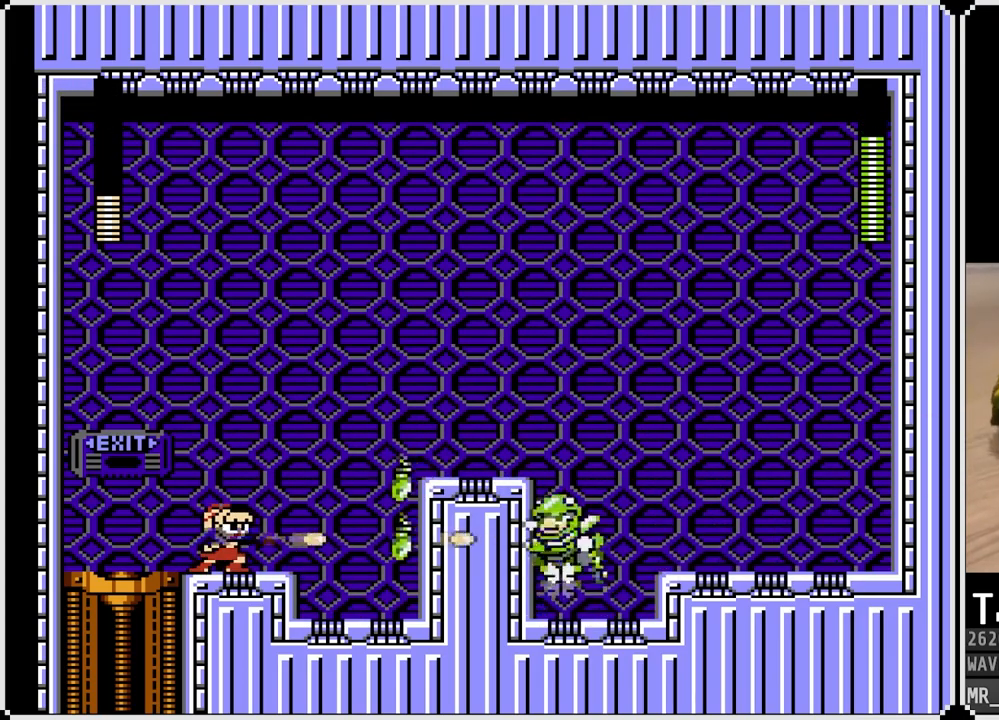
{"buttons": ["CROSS"], "left_stick": "center", "right_stick": "center", "events": [[83, "SQUARE", "up"], [483, "CROSS", "down"]]}
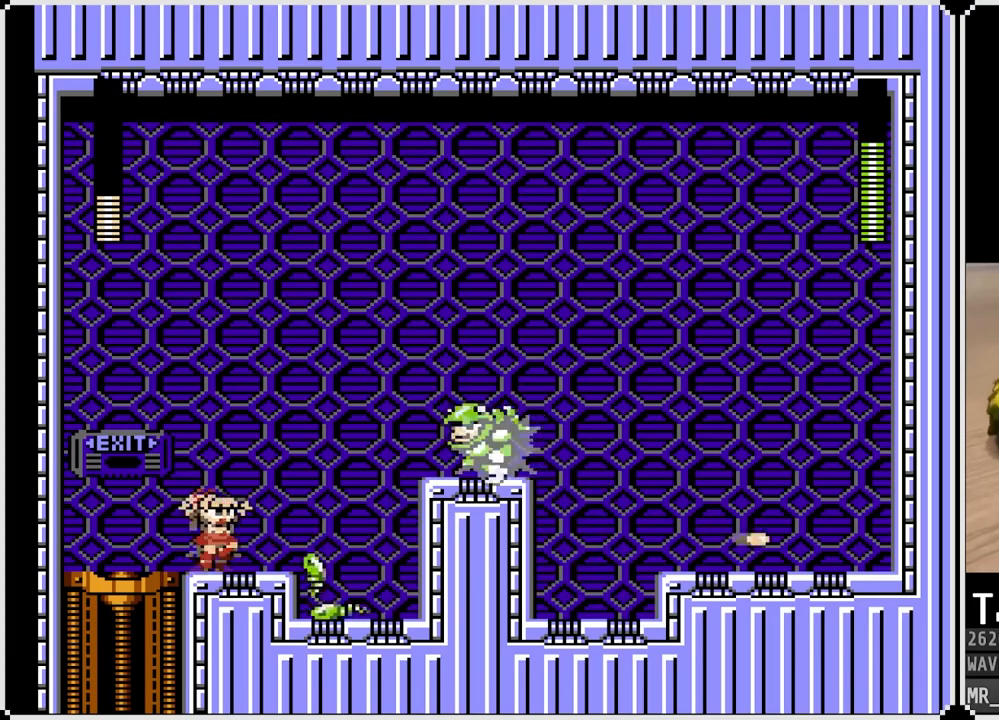
{"buttons": ["SQUARE"], "left_stick": "center", "right_stick": "center", "events": [[17, "SQUARE", "down"], [167, "DPAD_RIGHT", "down"], [250, "CROSS", "up"], [250, "SQUARE", "up"], [283, "SQUARE", "down"], [350, "DPAD_RIGHT", "up"], [417, "SQUARE", "up"], [433, "SQUARE", "down"]]}
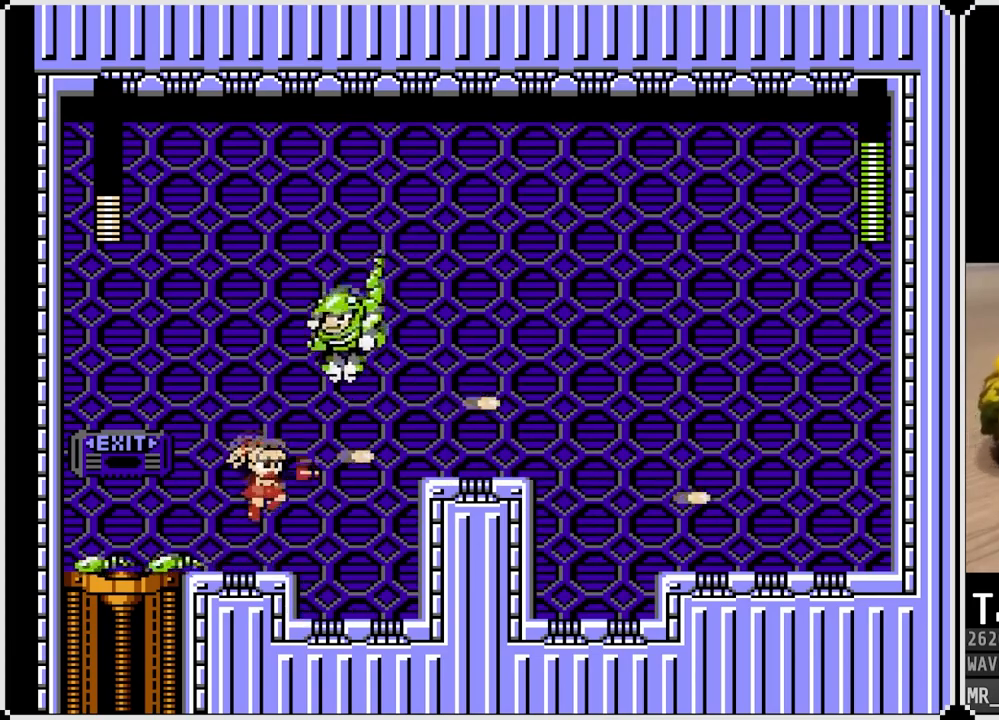
{"buttons": ["DPAD_LEFT"], "left_stick": "center", "right_stick": "center", "events": [[33, "DPAD_LEFT", "down"], [67, "SQUARE", "up"]]}
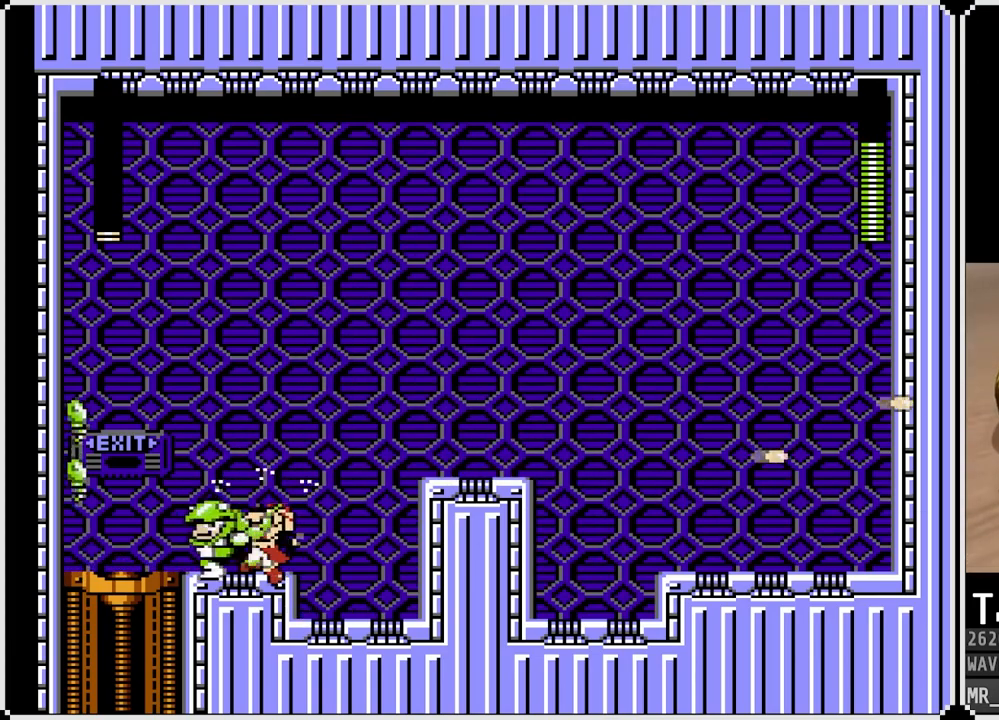
{"buttons": ["SQUARE"], "left_stick": "center", "right_stick": "center", "events": [[50, "DPAD_LEFT", "up"], [200, "CROSS", "down"], [200, "SQUARE", "down"], [317, "CROSS", "up"], [350, "SQUARE", "up"], [383, "SQUARE", "down"]]}
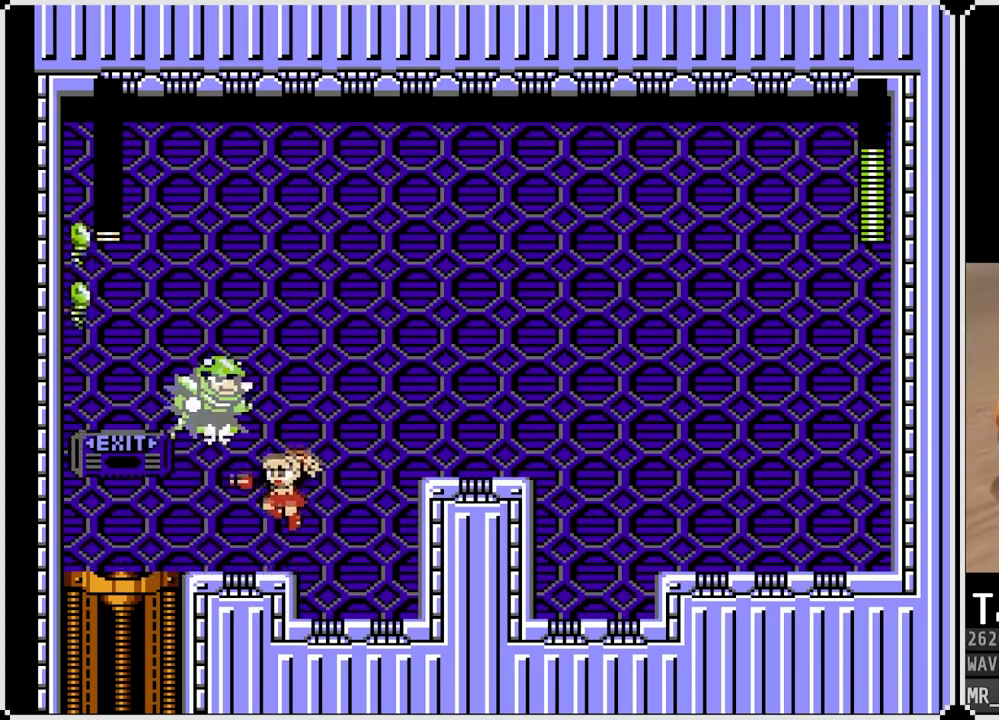
{"buttons": ["DPAD_LEFT"], "left_stick": "center", "right_stick": "center", "events": [[17, "SQUARE", "up"], [117, "DPAD_LEFT", "down"]]}
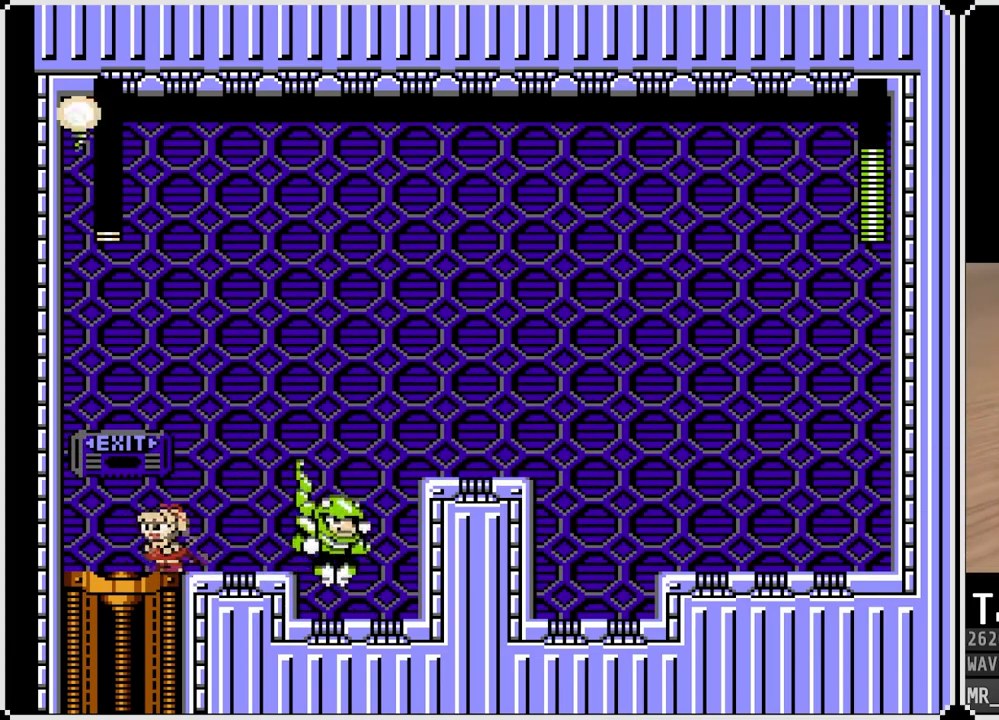
{"buttons": [], "left_stick": "center", "right_stick": "center", "events": [[100, "DPAD_LEFT", "up"], [100, "DPAD_RIGHT", "down"], [117, "CROSS", "down"], [167, "SQUARE", "down"], [250, "CROSS", "up"], [267, "DPAD_RIGHT", "up"], [300, "SQUARE", "up"], [317, "SQUARE", "down"], [467, "SQUARE", "up"]]}
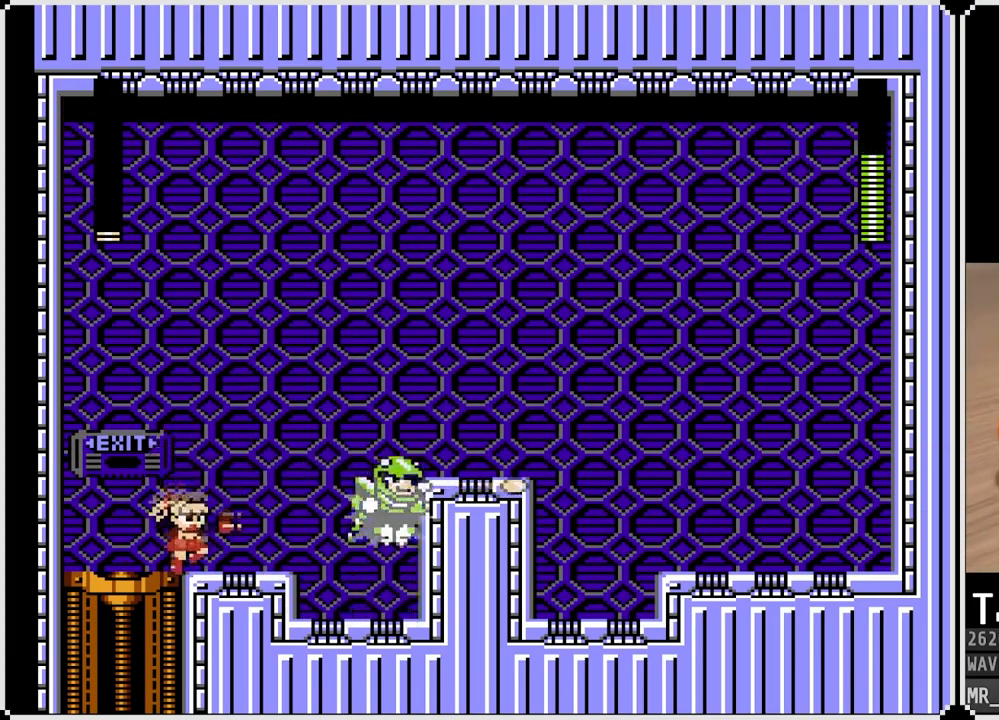
{"buttons": ["SQUARE"], "left_stick": "center", "right_stick": "center", "events": [[67, "CROSS", "down"], [167, "SQUARE", "down"], [267, "CROSS", "up"], [300, "SQUARE", "up"], [350, "SQUARE", "down"], [450, "SQUARE", "up"], [500, "SQUARE", "down"]]}
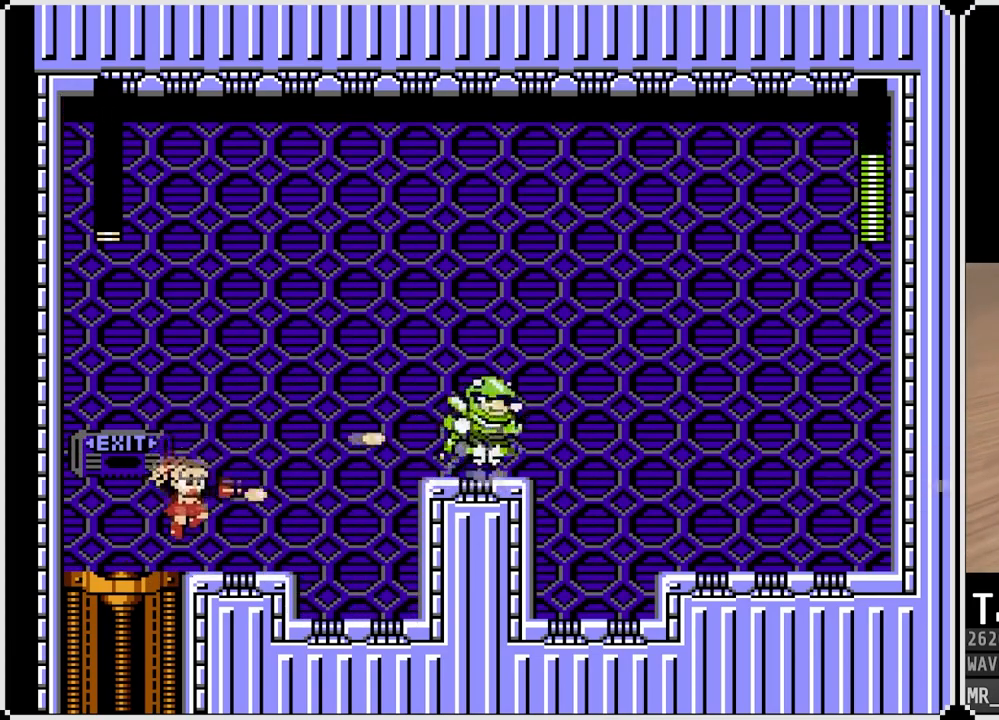
{"buttons": ["CROSS", "SQUARE"], "left_stick": "center", "right_stick": "center", "events": [[83, "SQUARE", "up"], [217, "CROSS", "down"], [467, "SQUARE", "down"]]}
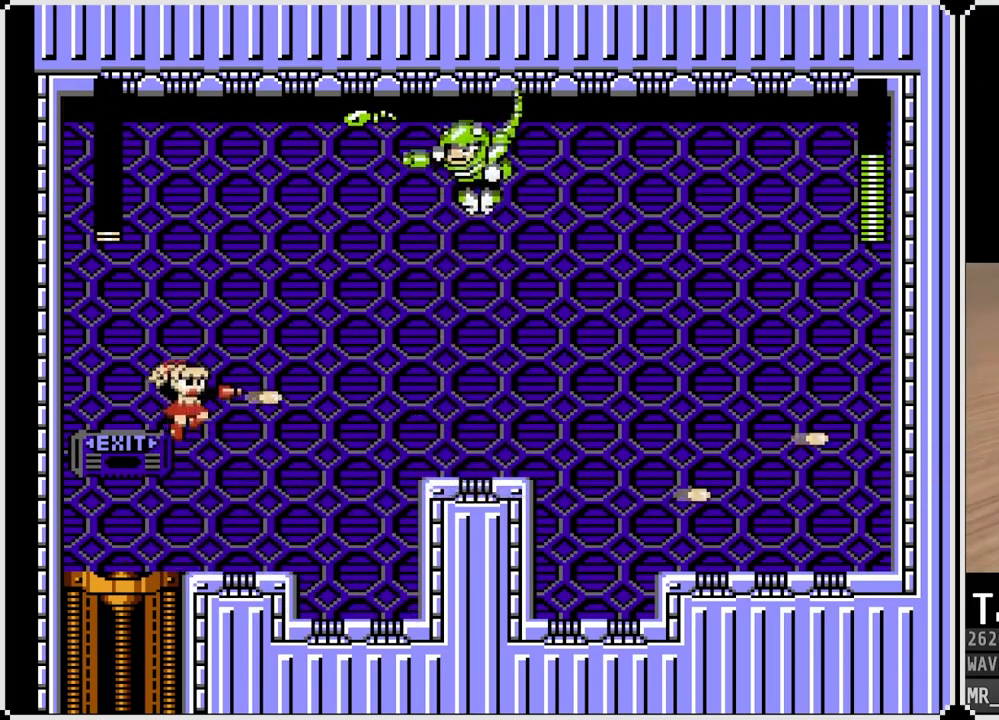
{"buttons": ["DPAD_LEFT"], "left_stick": "center", "right_stick": "center", "events": [[17, "CROSS", "up"], [50, "SQUARE", "up"], [117, "SQUARE", "down"], [200, "SQUARE", "up"], [233, "SQUARE", "down"], [350, "SQUARE", "up"], [400, "DPAD_LEFT", "down"]]}
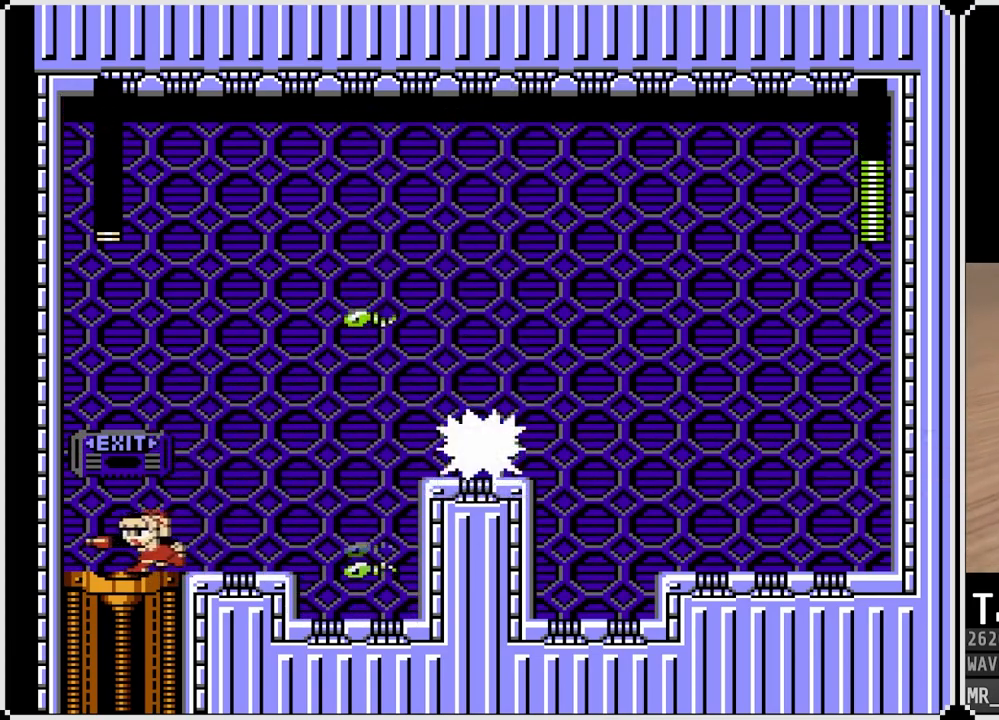
{"buttons": ["CROSS", "SQUARE", "DPAD_RIGHT"], "left_stick": "center", "right_stick": "center", "events": [[283, "DPAD_LEFT", "up"], [333, "DPAD_RIGHT", "down"], [467, "CROSS", "down"], [500, "SQUARE", "down"]]}
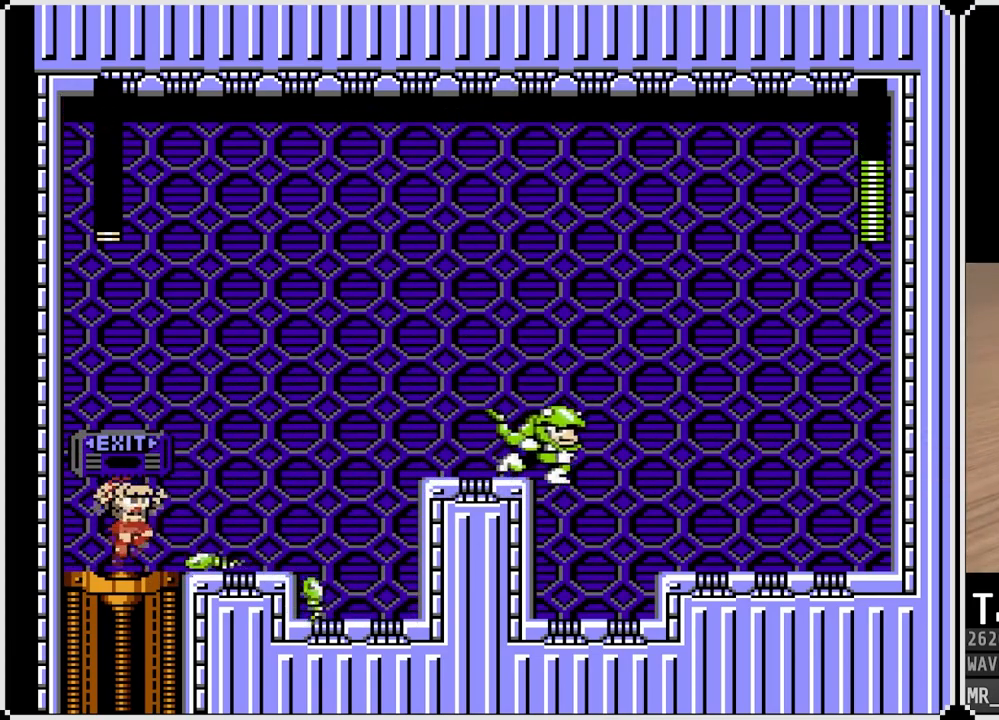
{"buttons": ["SQUARE", "DPAD_RIGHT"], "left_stick": "center", "right_stick": "center", "events": [[267, "CROSS", "up"], [267, "SQUARE", "up"], [317, "SQUARE", "down"], [417, "SQUARE", "up"], [483, "SQUARE", "down"]]}
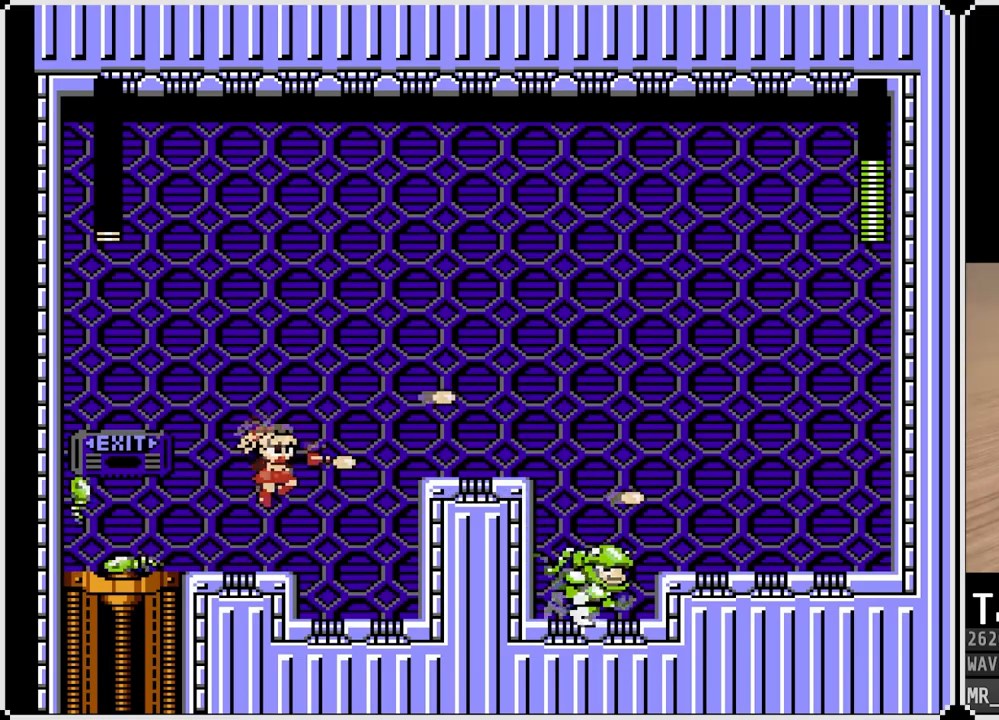
{"buttons": [], "left_stick": "center", "right_stick": "center", "events": [[17, "DPAD_RIGHT", "up"], [50, "SQUARE", "up"], [150, "CROSS", "down"], [200, "SQUARE", "down"], [283, "CROSS", "up"], [317, "SQUARE", "up"], [367, "SQUARE", "down"], [467, "SQUARE", "up"]]}
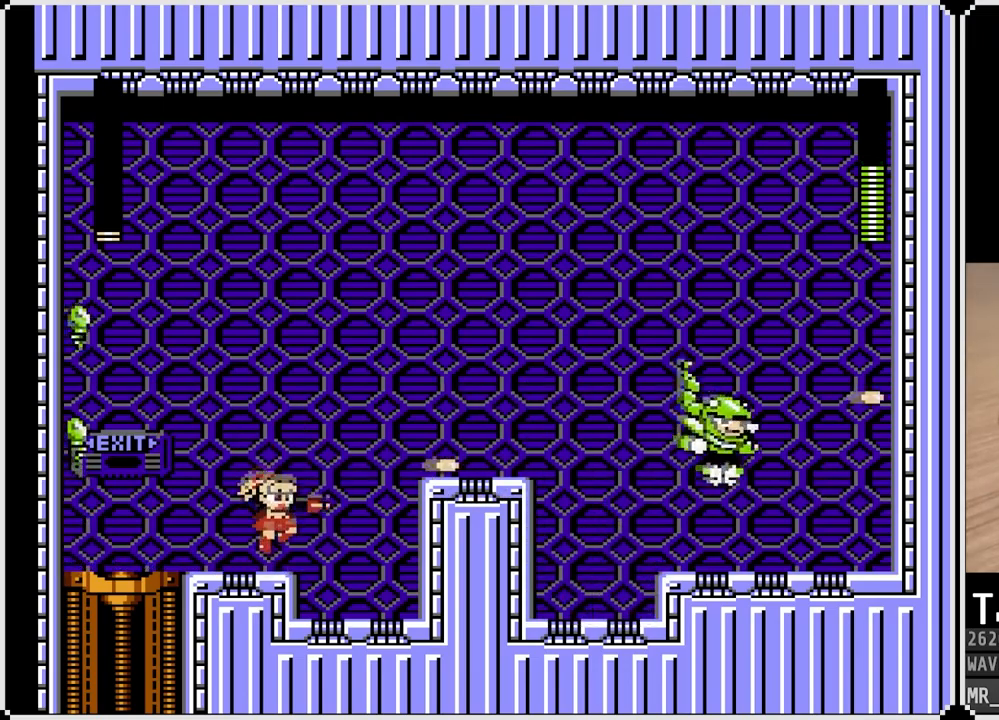
{"buttons": [], "left_stick": "center", "right_stick": "center", "events": [[117, "CROSS", "down"], [150, "SQUARE", "down"], [233, "CROSS", "up"], [283, "SQUARE", "up"], [317, "SQUARE", "down"], [433, "SQUARE", "up"]]}
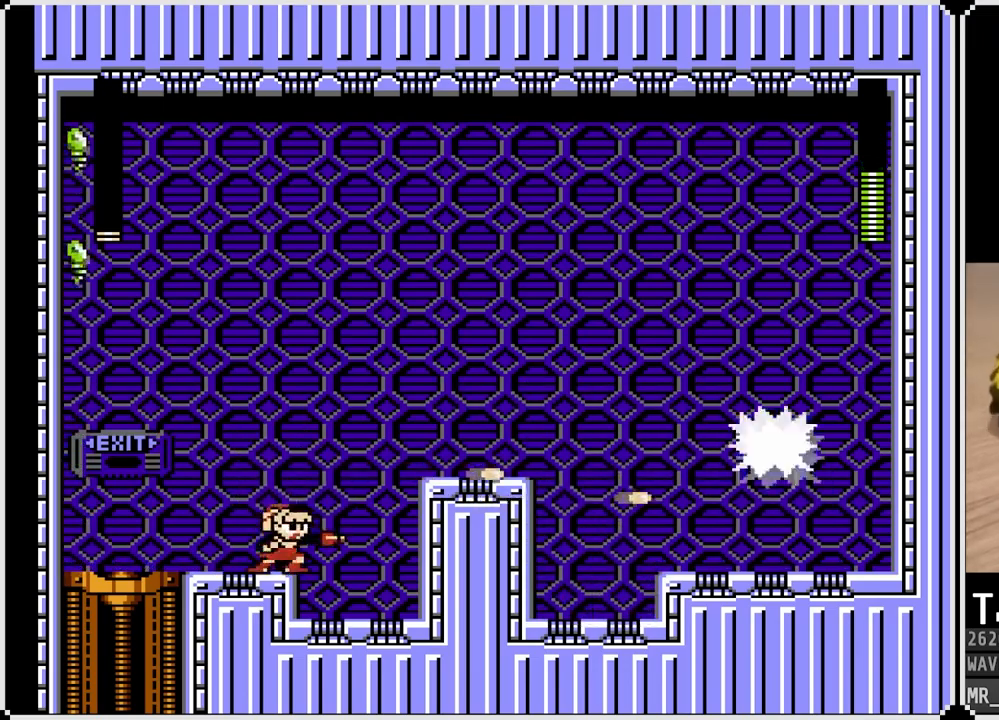
{"buttons": [], "left_stick": "center", "right_stick": "center", "events": [[67, "CROSS", "down"], [67, "DPAD_RIGHT", "down"], [100, "SQUARE", "down"], [200, "CROSS", "up"], [217, "DPAD_RIGHT", "up"], [217, "SQUARE", "up"], [267, "SQUARE", "down"], [400, "SQUARE", "up"]]}
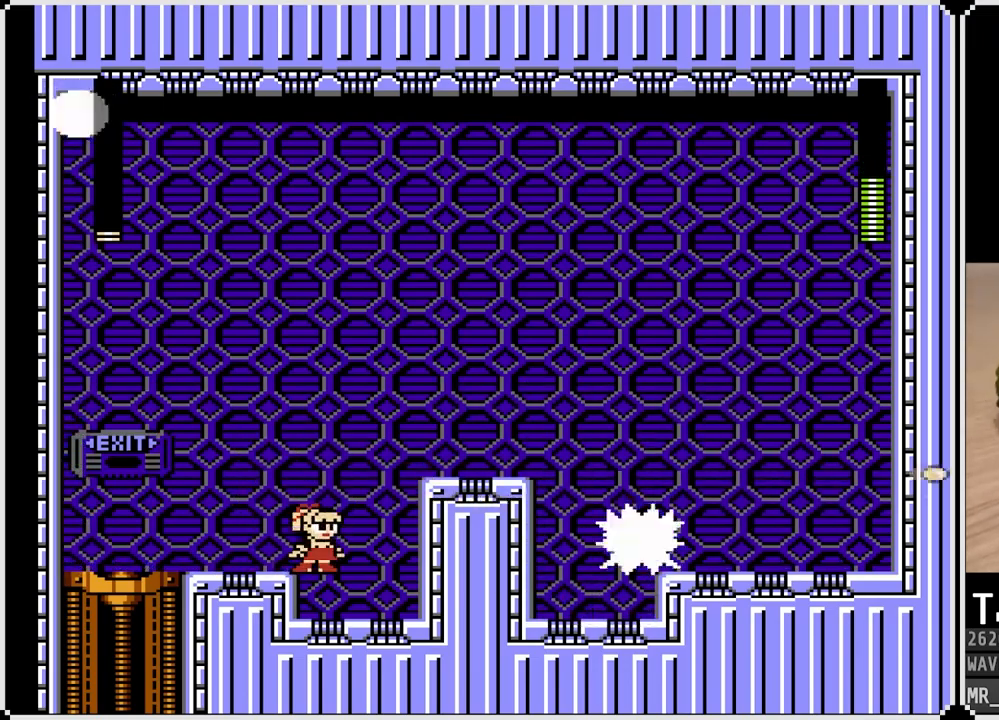
{"buttons": [], "left_stick": "center", "right_stick": "center", "events": [[67, "CROSS", "down"], [150, "SQUARE", "down"], [300, "CROSS", "up"], [300, "SQUARE", "up"], [367, "SQUARE", "down"], [467, "SQUARE", "up"]]}
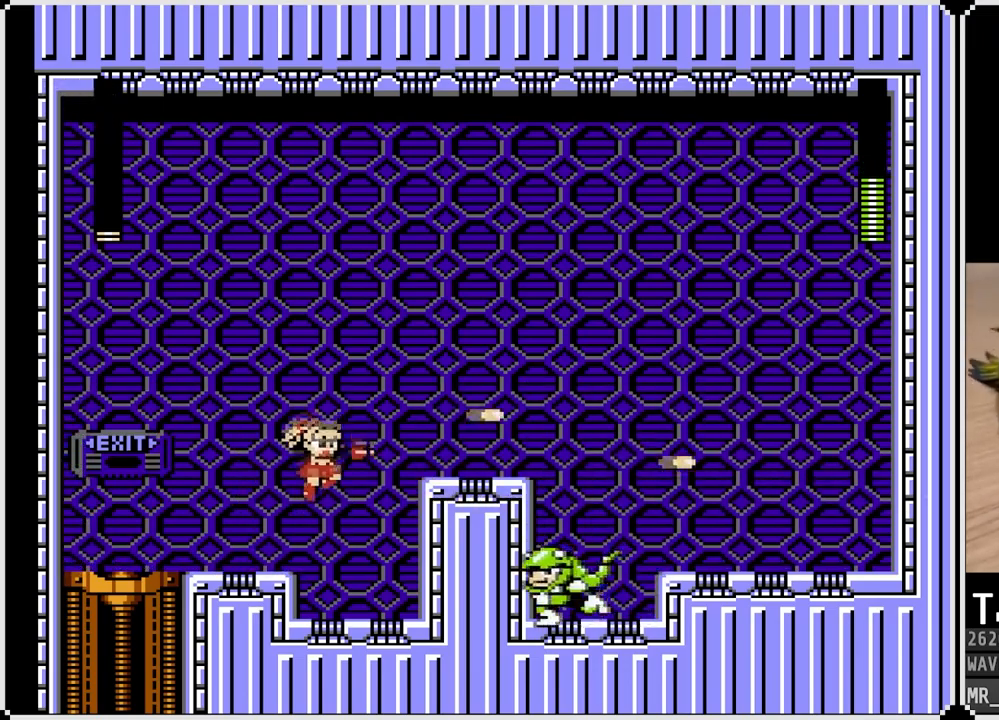
{"buttons": [], "left_stick": "center", "right_stick": "center", "events": [[17, "SQUARE", "down"], [117, "SQUARE", "up"], [217, "CROSS", "down"], [350, "SQUARE", "down"], [450, "CROSS", "up"], [467, "SQUARE", "up"]]}
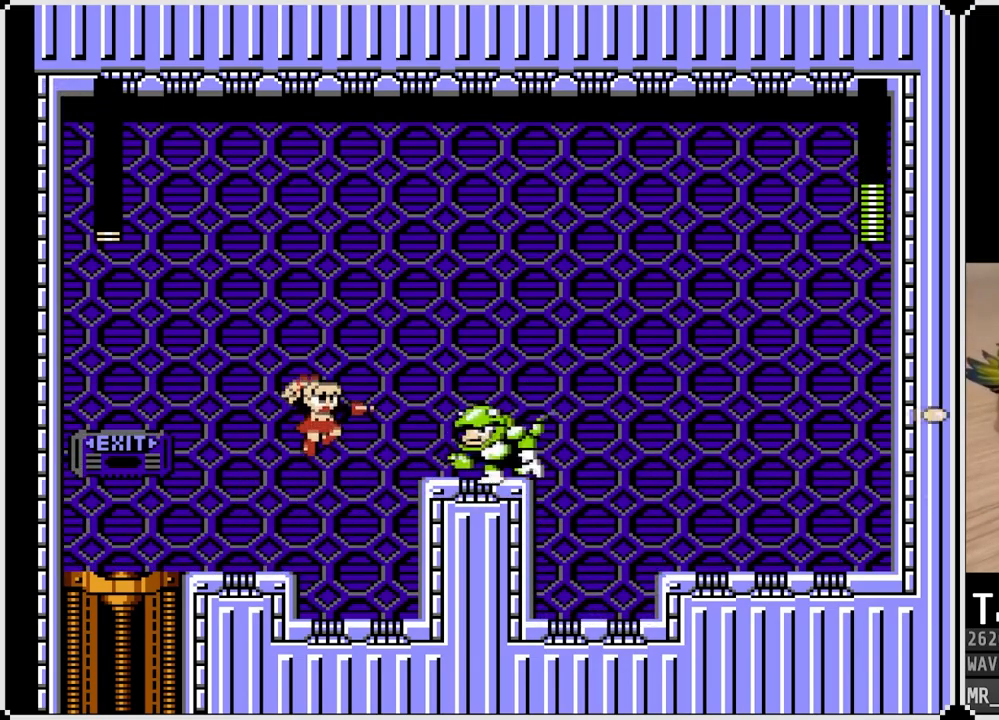
{"buttons": ["DPAD_RIGHT"], "left_stick": "center", "right_stick": "center", "events": [[33, "SQUARE", "down"], [133, "SQUARE", "up"], [300, "DPAD_RIGHT", "down"]]}
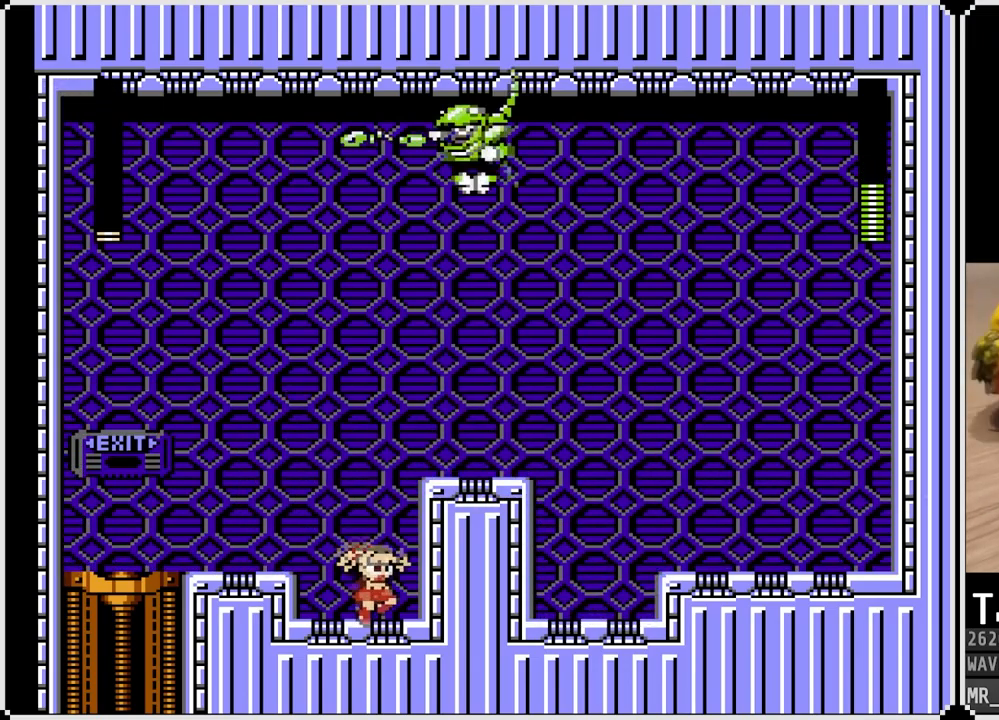
{"buttons": ["DPAD_LEFT"], "left_stick": "center", "right_stick": "center", "events": [[167, "DPAD_RIGHT", "up"], [183, "DPAD_LEFT", "down"], [317, "CROSS", "down"], [483, "CROSS", "up"]]}
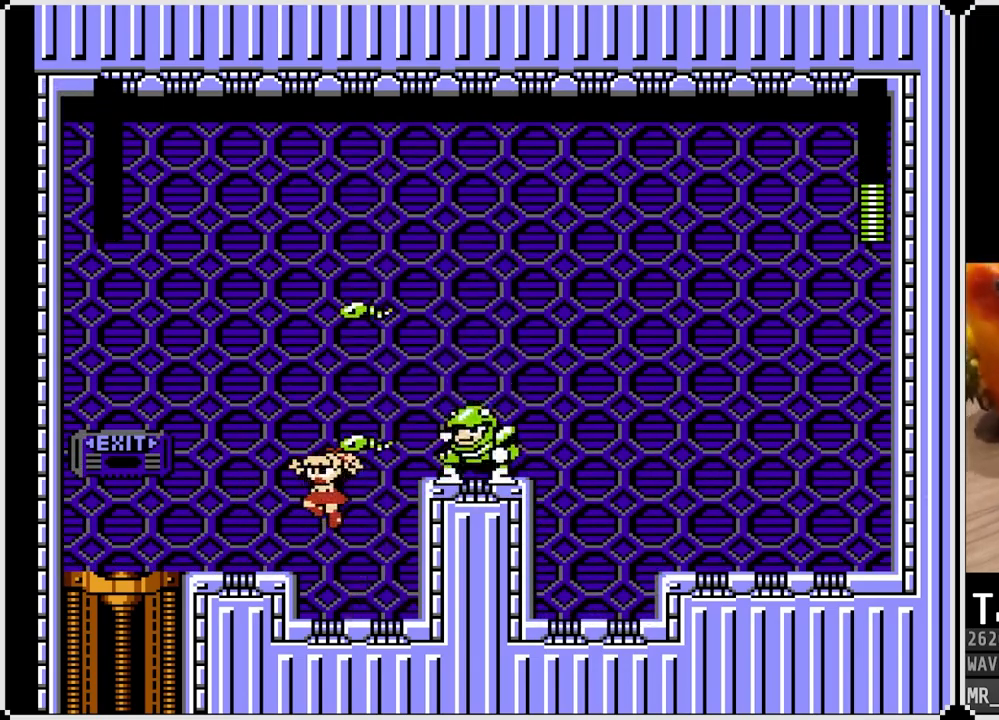
{"buttons": [], "left_stick": "center", "right_stick": "center", "events": [[417, "DPAD_LEFT", "up"]]}